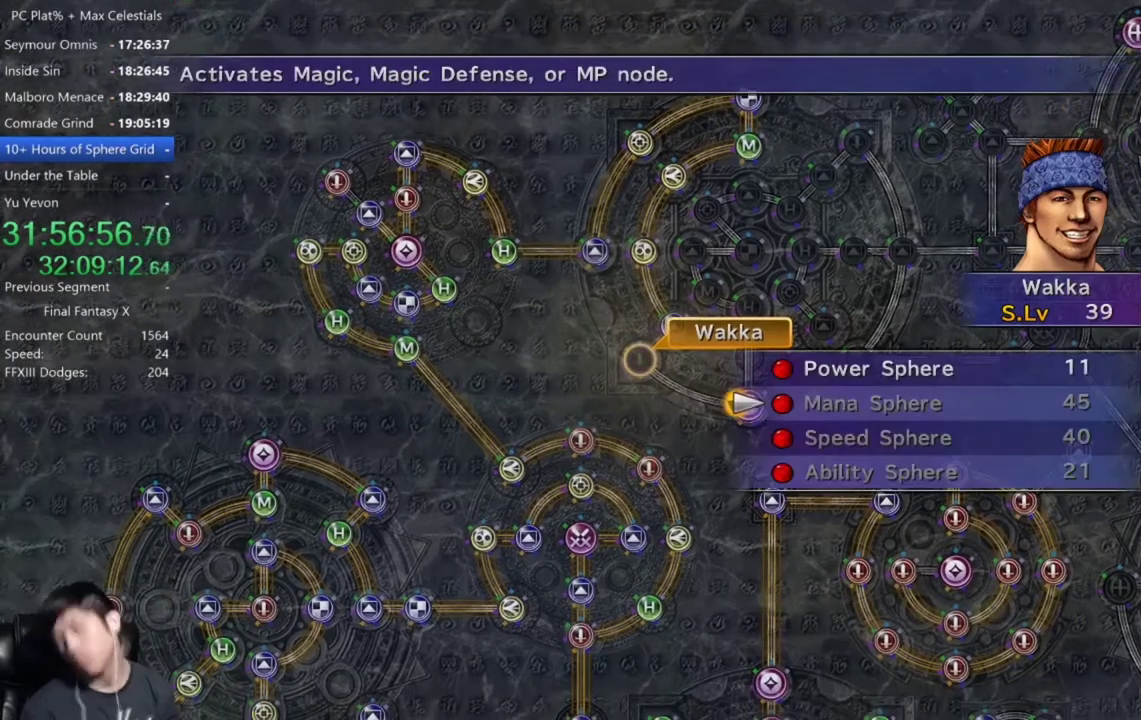
Gameplay with a controller (Xbox layout); each line is a JSON object with the inputs held at the frame after it. "events" lists button and stick changes between this image and that frame as [ms after this image, input, new state], when the widget could be followed in between. Not read: START.
{"buttons": ["DPAD_UP"], "left_stick": "center", "right_stick": "center"}
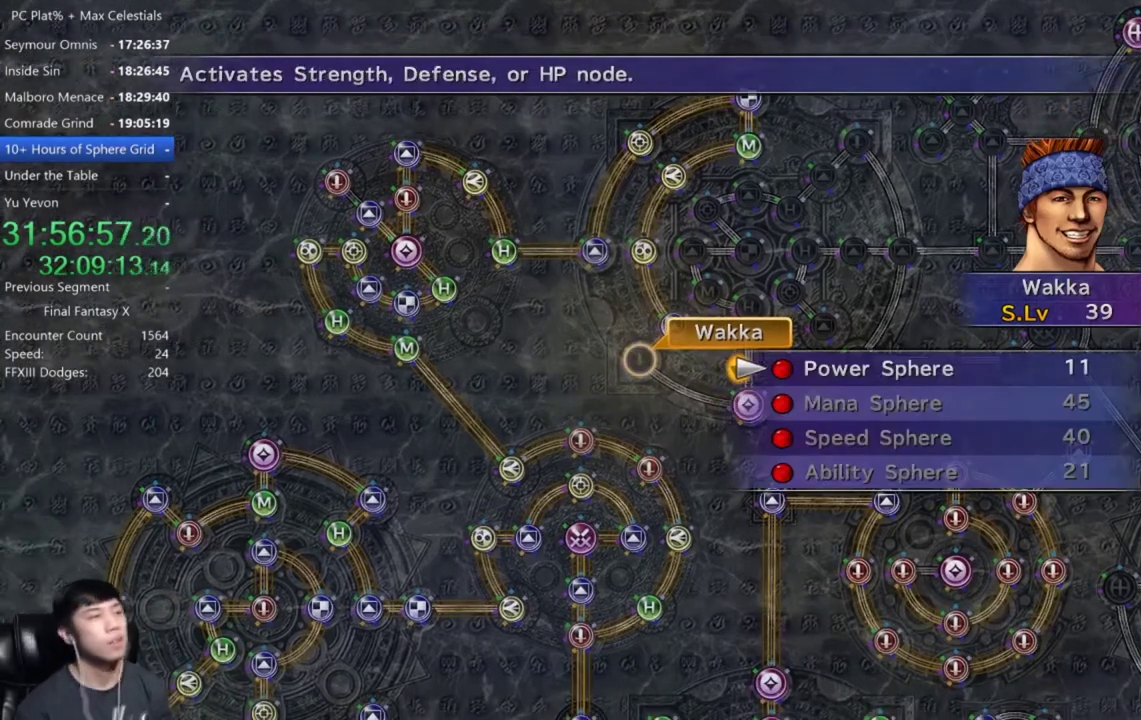
{"buttons": [], "left_stick": "center", "right_stick": "center", "events": [[67, "DPAD_UP", "up"], [134, "DPAD_UP", "down"], [234, "DPAD_UP", "up"], [434, "DPAD_DOWN", "down"], [501, "DPAD_DOWN", "up"]]}
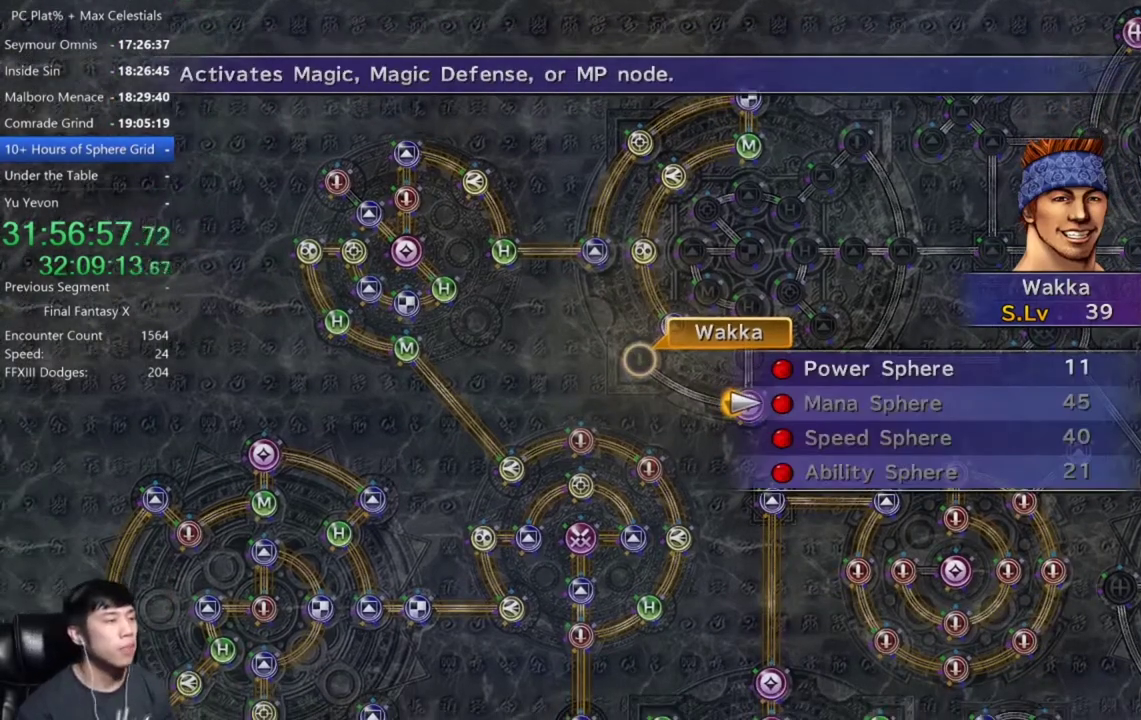
{"buttons": ["A"], "left_stick": "center", "right_stick": "center", "events": [[167, "DPAD_UP", "down"], [267, "A", "down"], [267, "DPAD_UP", "up"], [333, "A", "up"], [467, "A", "down"]]}
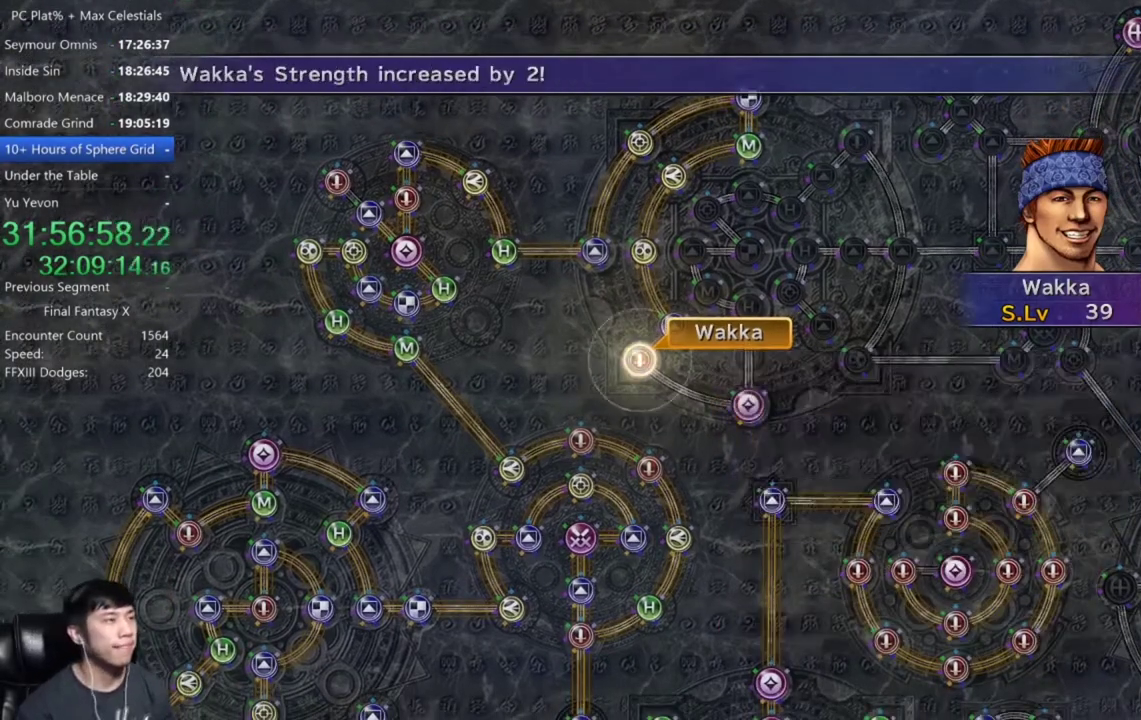
{"buttons": [], "left_stick": "center", "right_stick": "center", "events": [[34, "A", "up"], [167, "A", "down"], [267, "A", "up"], [434, "A", "down"], [501, "A", "up"]]}
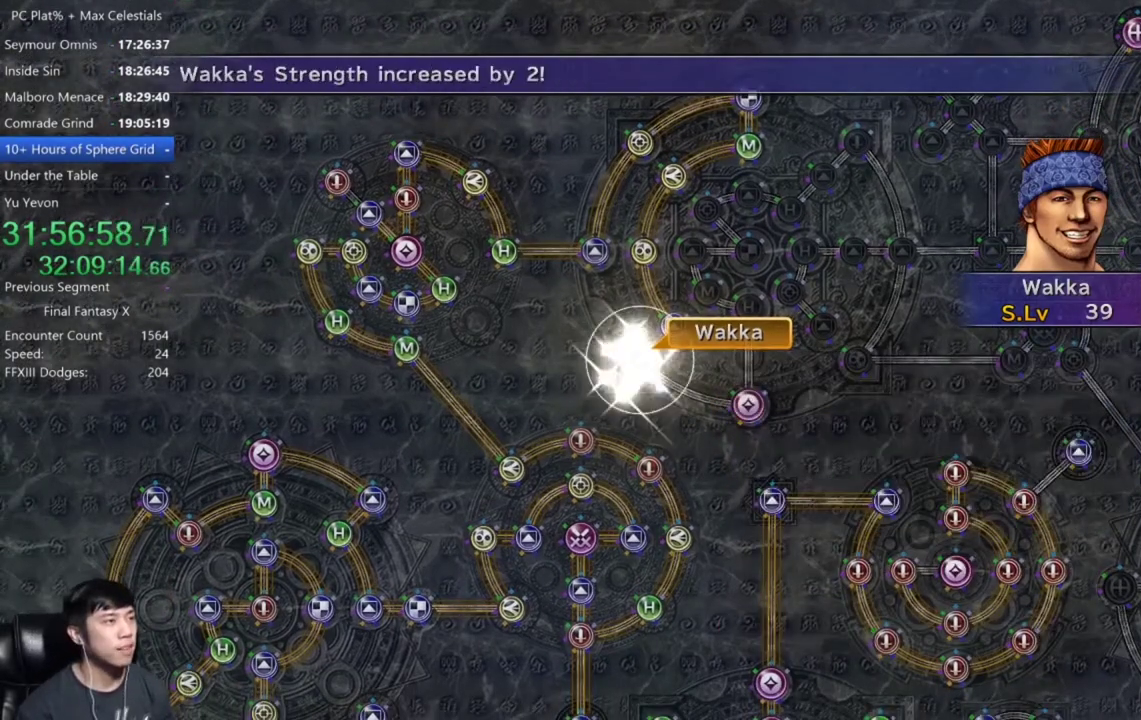
{"buttons": ["A"], "left_stick": "center", "right_stick": "center", "events": [[200, "A", "down"], [267, "A", "up"], [434, "A", "down"]]}
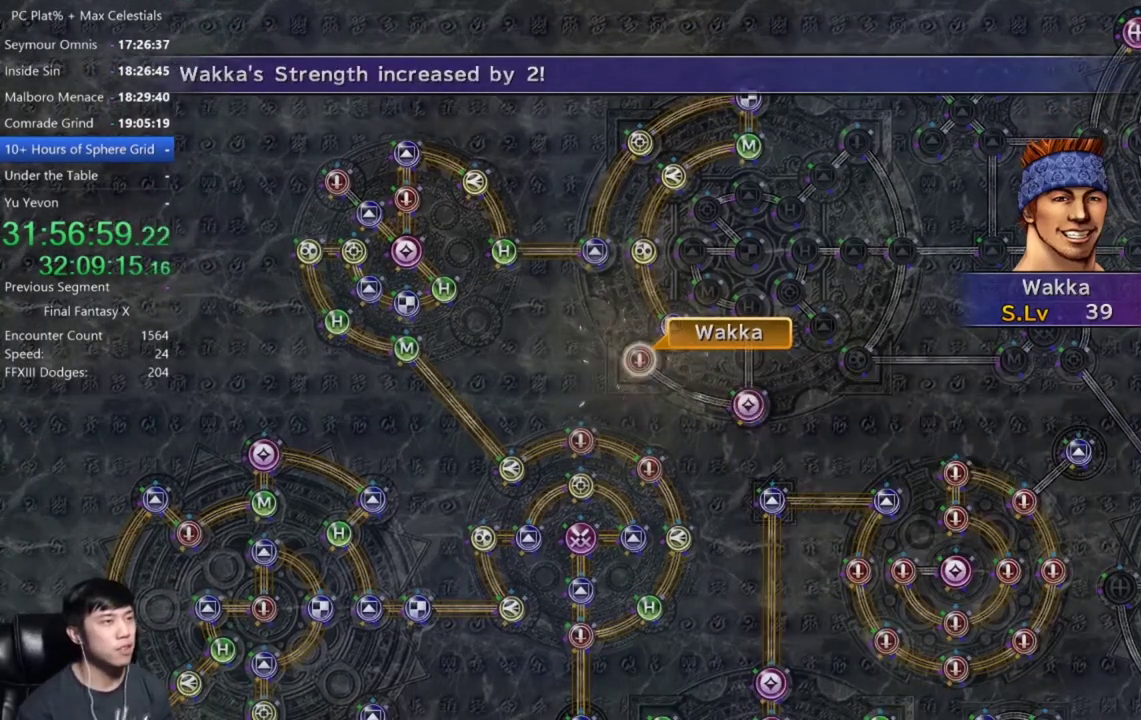
{"buttons": ["A"], "left_stick": "center", "right_stick": "center", "events": [[34, "A", "up"], [501, "A", "down"]]}
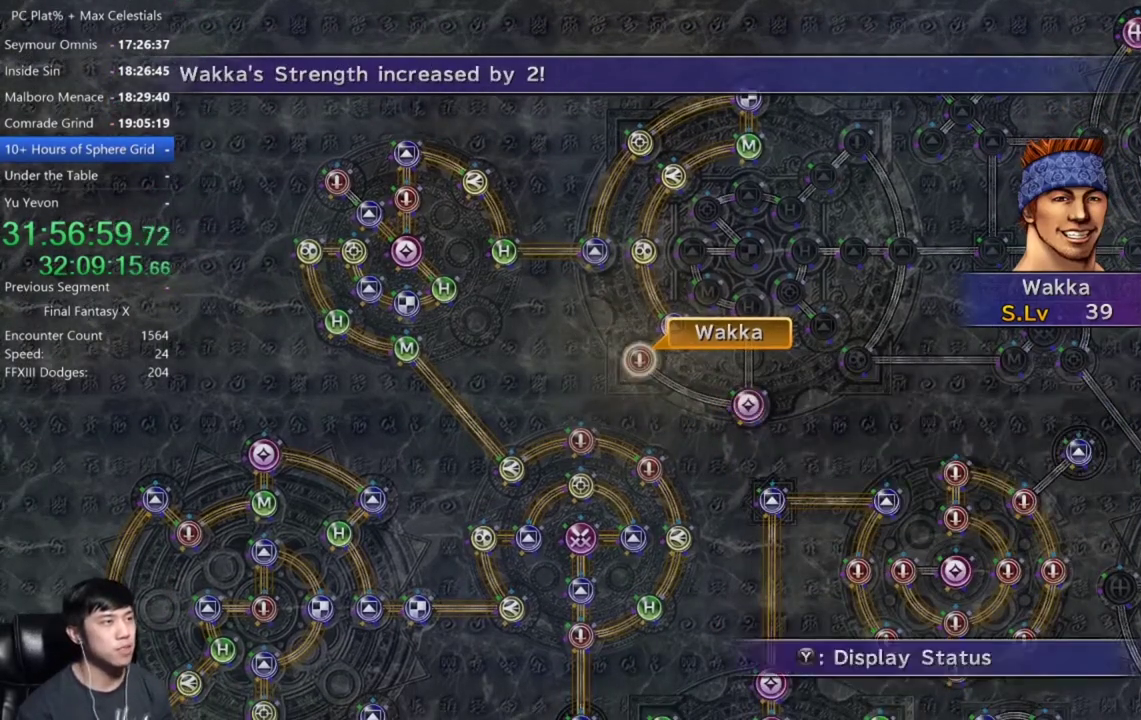
{"buttons": [], "left_stick": "center", "right_stick": "center", "events": [[100, "A", "up"], [400, "A", "down"], [500, "A", "up"]]}
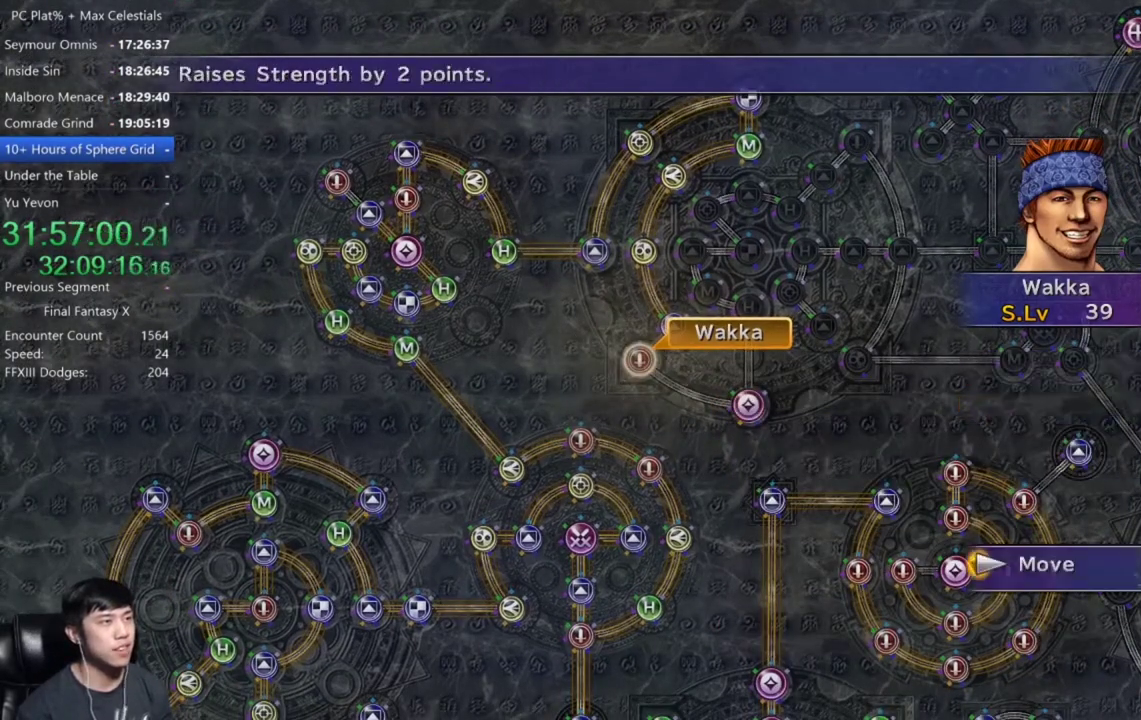
{"buttons": [], "left_stick": "center", "right_stick": "center", "events": [[34, "left_stick", "up-right"], [367, "left_stick", "center"]]}
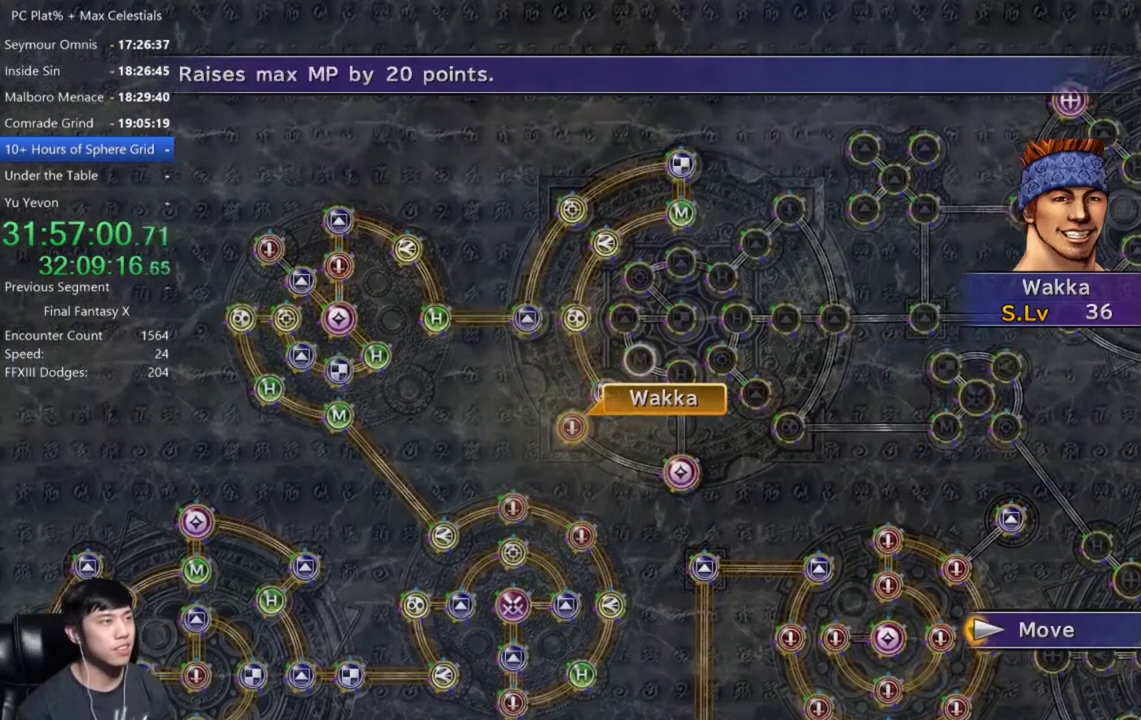
{"buttons": [], "left_stick": "center", "right_stick": "center", "events": [[133, "A", "down"], [267, "A", "up"]]}
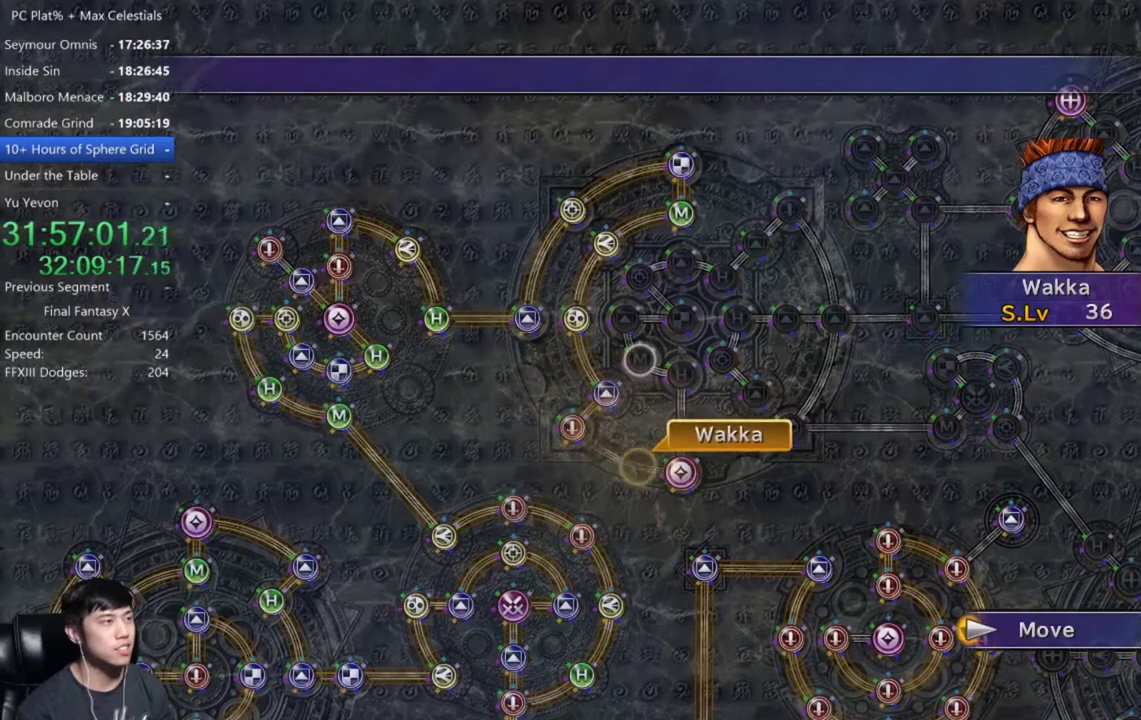
{"buttons": [], "left_stick": "center", "right_stick": "center", "events": []}
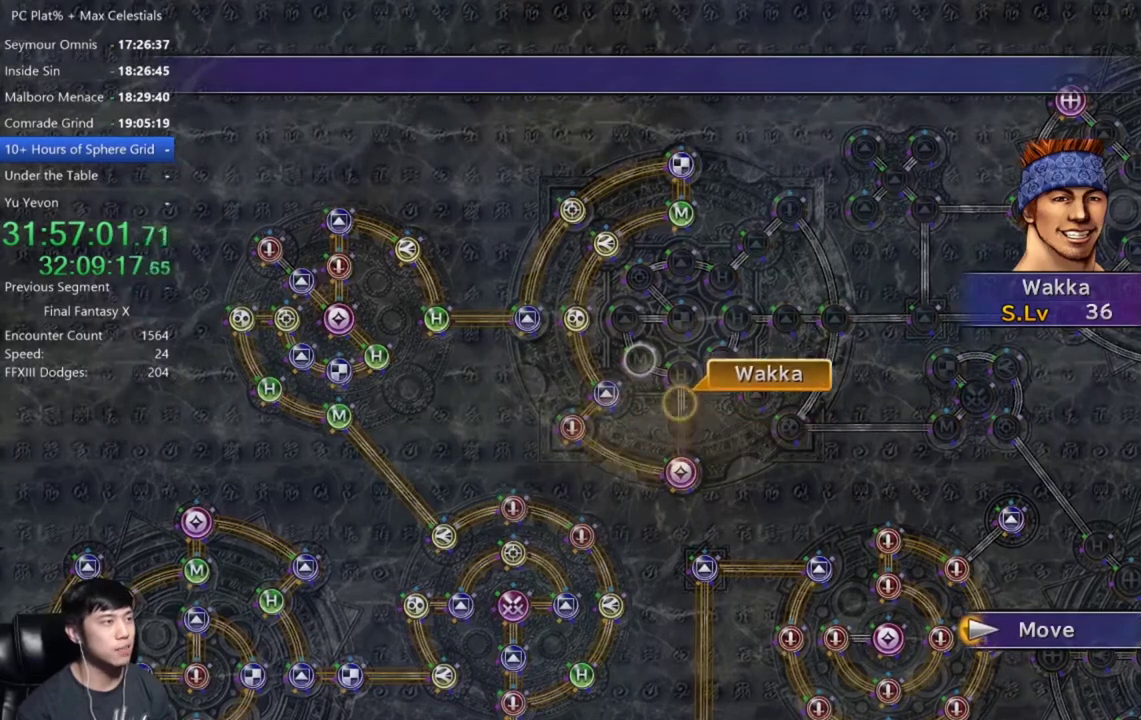
{"buttons": [], "left_stick": "center", "right_stick": "center", "events": [[233, "A", "down"], [300, "A", "up"], [400, "A", "down"], [467, "A", "up"]]}
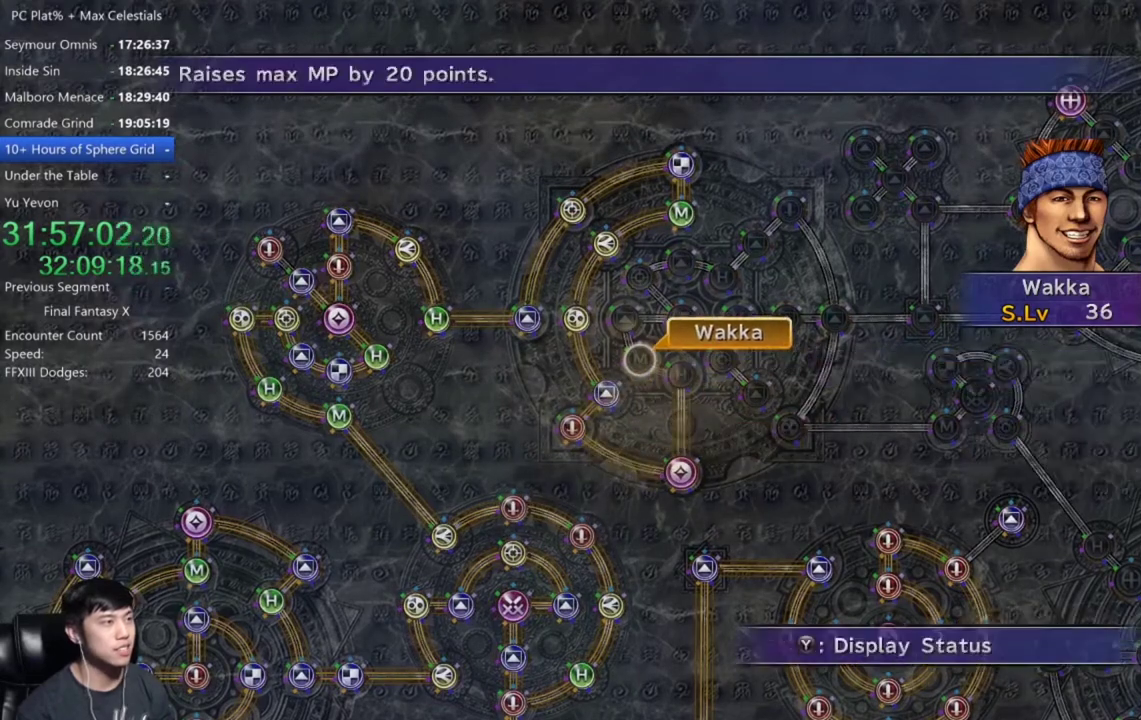
{"buttons": [], "left_stick": "center", "right_stick": "center", "events": [[67, "A", "down"], [201, "A", "up"], [267, "DPAD_DOWN", "down"], [301, "A", "down"], [367, "DPAD_DOWN", "up"], [434, "A", "up"]]}
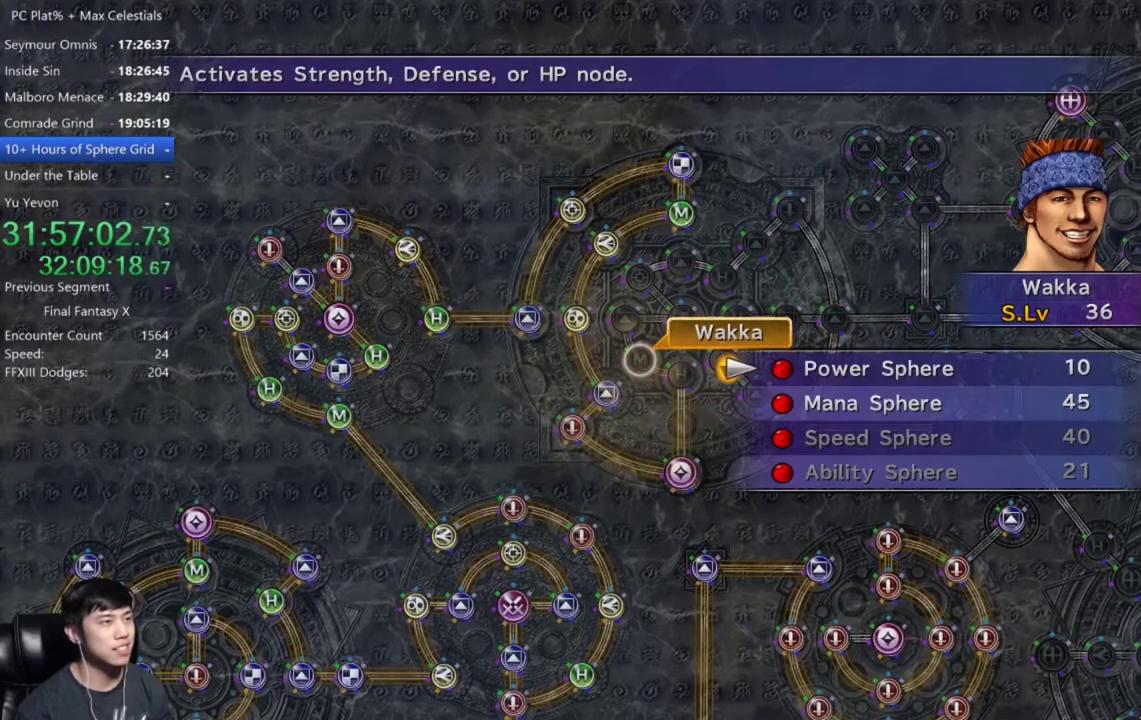
{"buttons": [], "left_stick": "center", "right_stick": "center", "events": [[267, "A", "down"], [333, "A", "up"], [434, "A", "down"], [500, "A", "up"]]}
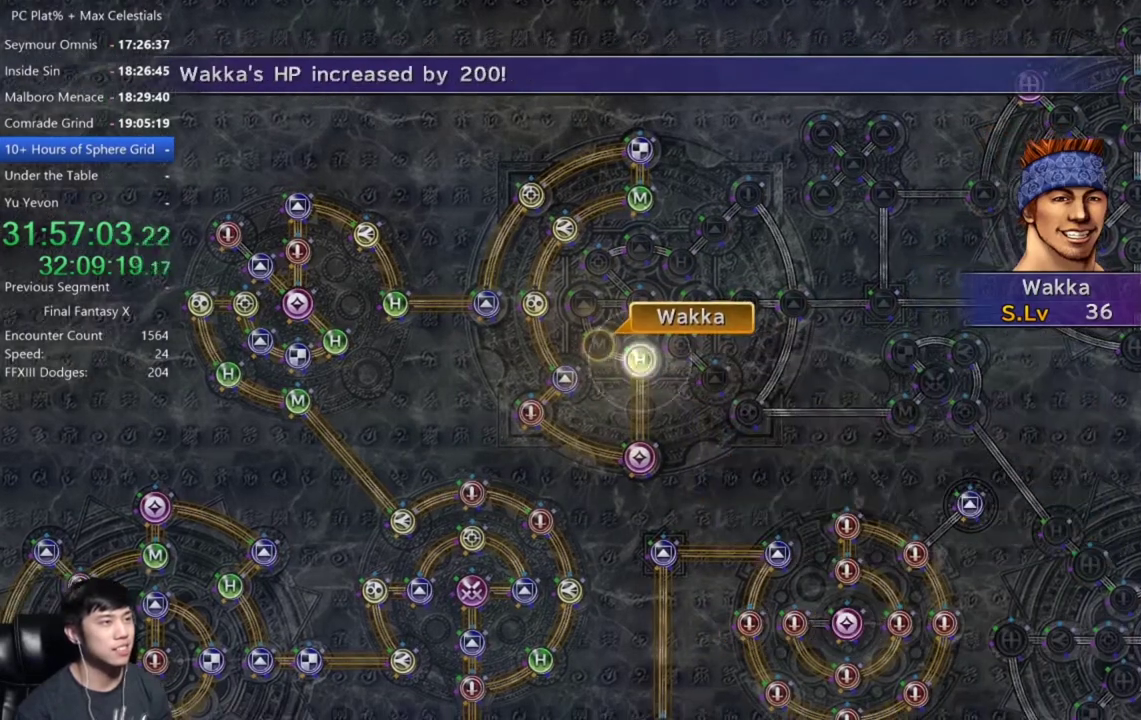
{"buttons": ["A"], "left_stick": "center", "right_stick": "center", "events": [[134, "A", "down"], [200, "A", "up"], [334, "A", "down"], [401, "A", "up"], [501, "A", "down"]]}
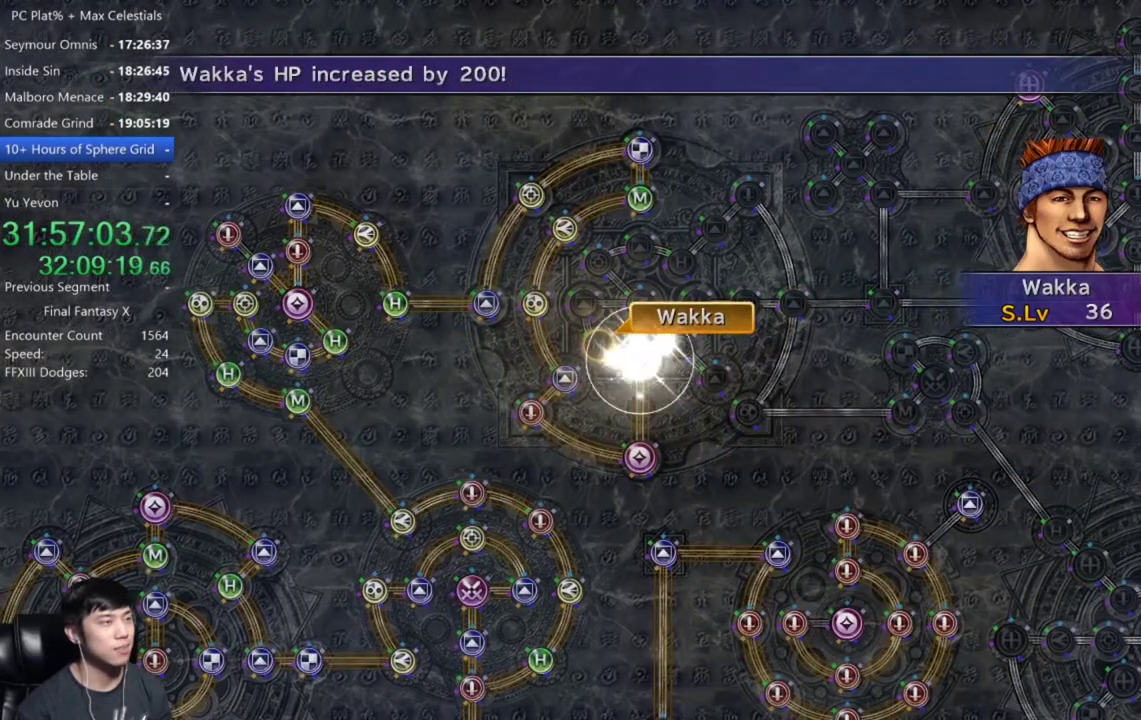
{"buttons": [], "left_stick": "center", "right_stick": "center", "events": [[100, "A", "up"], [200, "A", "down"], [300, "A", "up"], [400, "A", "down"], [467, "A", "up"]]}
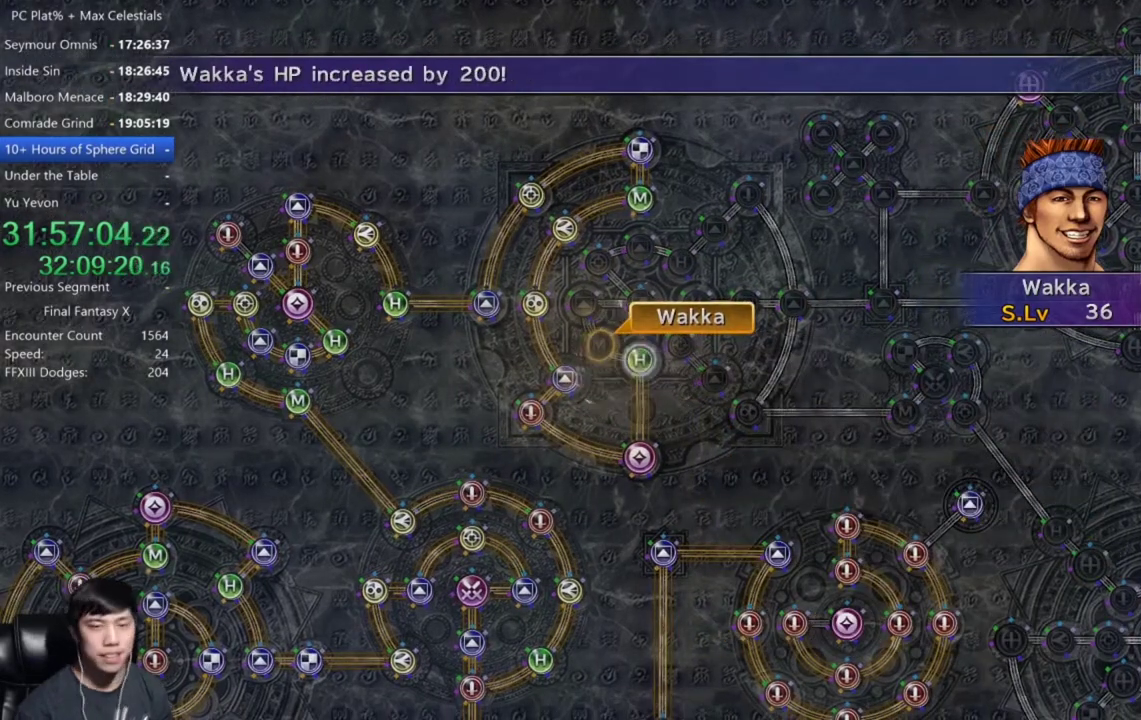
{"buttons": [], "left_stick": "center", "right_stick": "center", "events": [[67, "A", "down"], [134, "A", "up"], [234, "A", "down"], [301, "A", "up"], [401, "A", "down"], [467, "A", "up"]]}
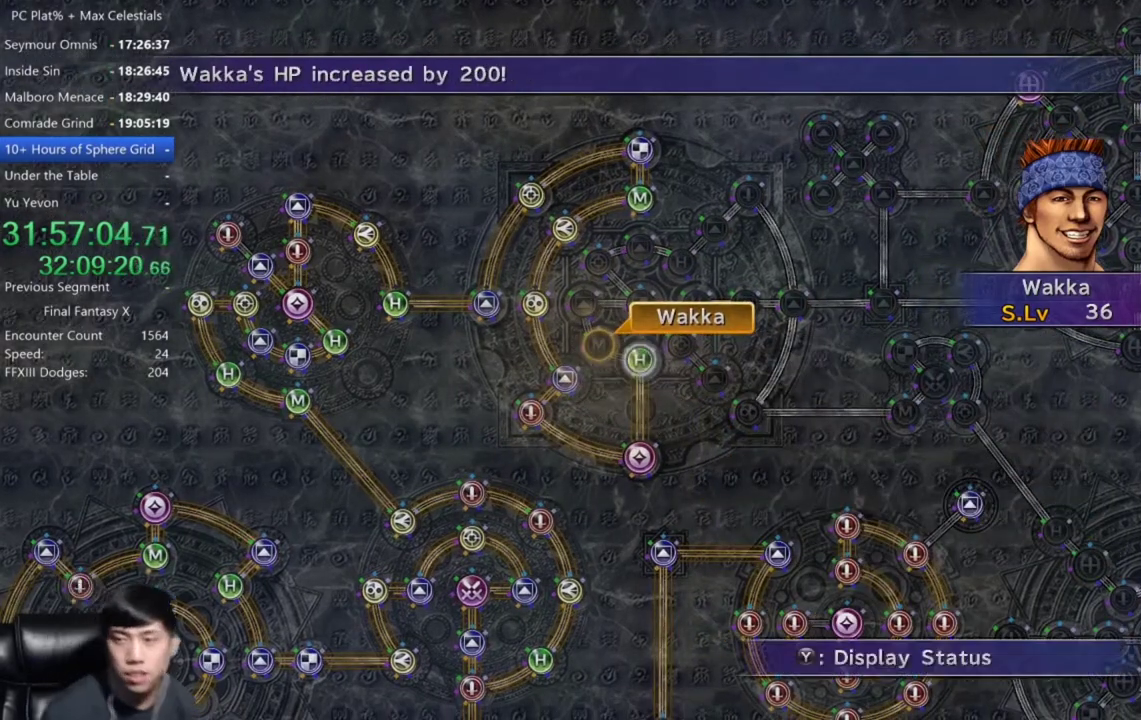
{"buttons": [], "left_stick": "center", "right_stick": "center", "events": [[67, "A", "down"], [133, "A", "up"], [233, "A", "down"], [333, "A", "up"], [333, "DPAD_DOWN", "down"], [434, "A", "down"], [434, "DPAD_DOWN", "up"], [500, "A", "up"]]}
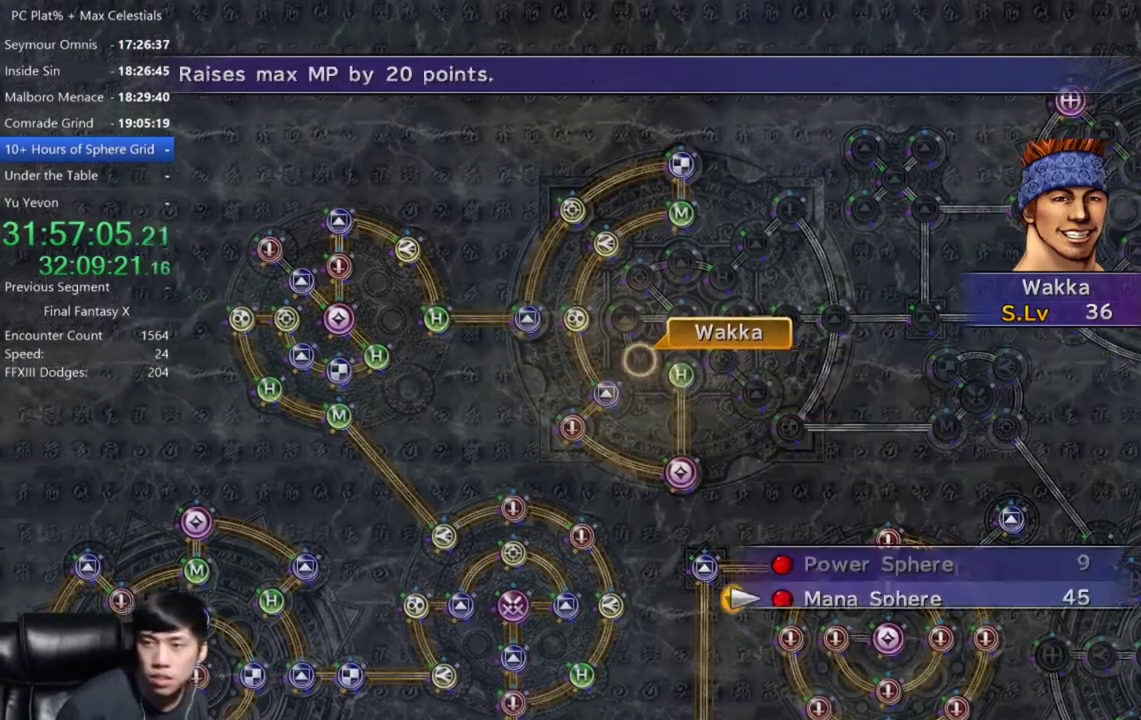
{"buttons": ["A"], "left_stick": "center", "right_stick": "center", "events": [[67, "A", "down"], [167, "A", "up"], [267, "A", "down"], [367, "A", "up"], [501, "A", "down"]]}
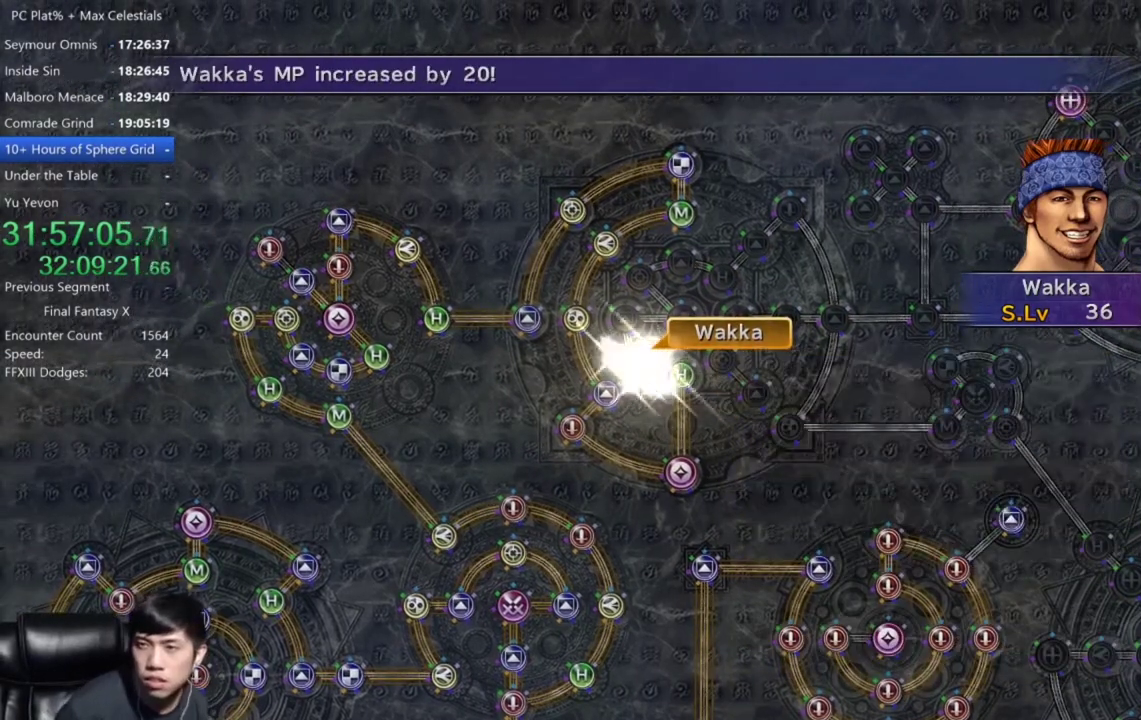
{"buttons": [], "left_stick": "center", "right_stick": "center", "events": [[333, "A", "up"]]}
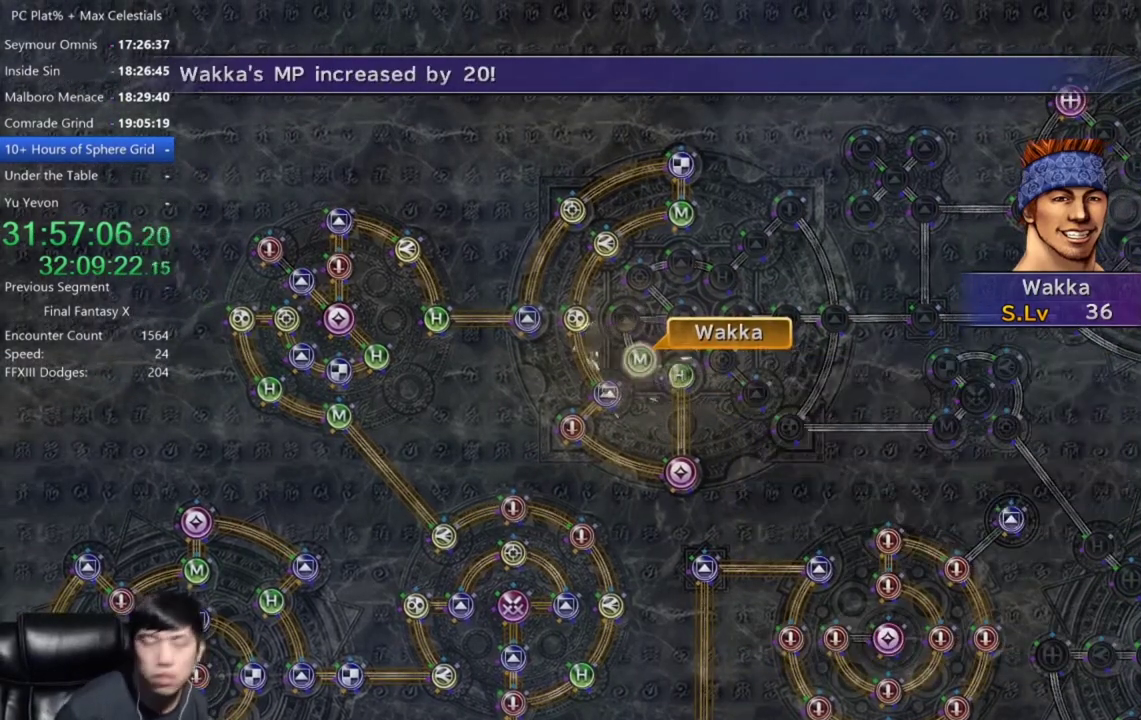
{"buttons": [], "left_stick": "center", "right_stick": "center", "events": [[100, "A", "down"], [201, "A", "up"], [334, "A", "down"], [434, "A", "up"]]}
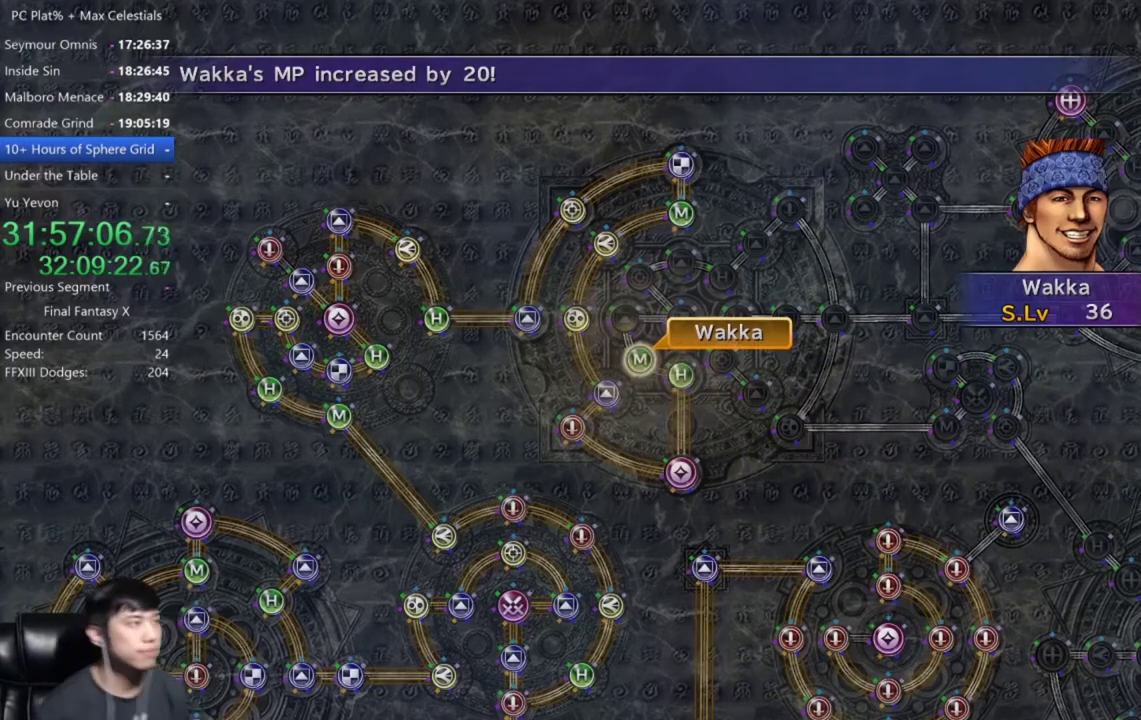
{"buttons": [], "left_stick": "center", "right_stick": "center", "events": [[33, "A", "down"], [100, "A", "up"], [233, "A", "down"], [367, "A", "up"]]}
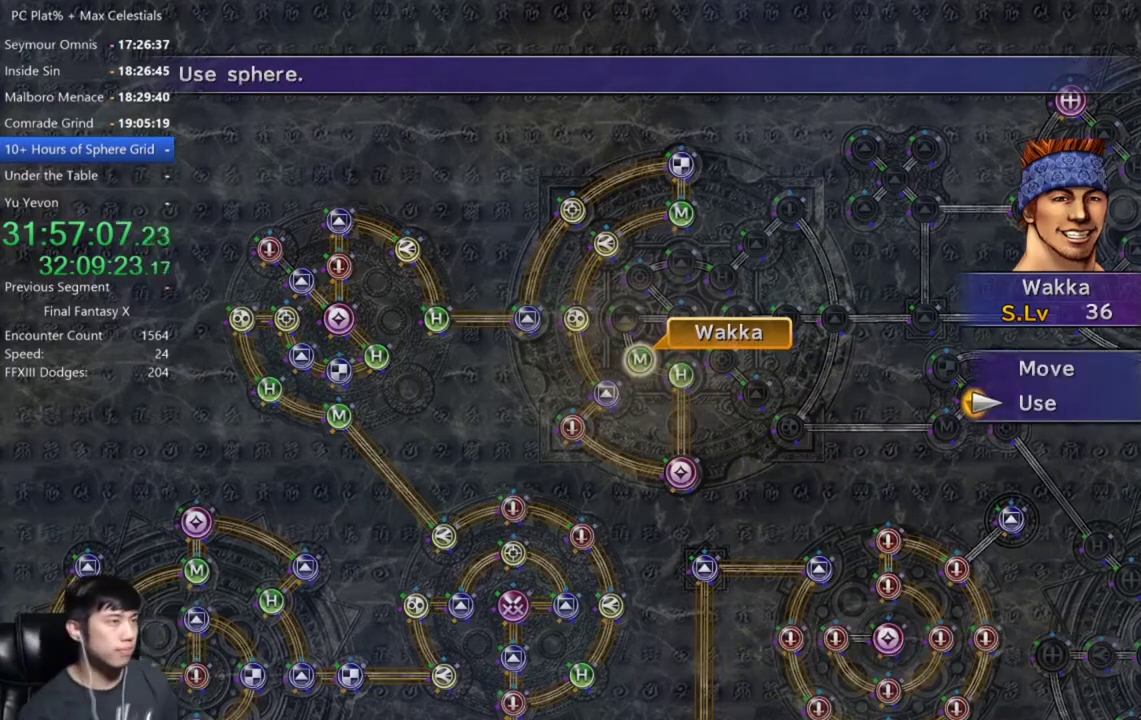
{"buttons": [], "left_stick": "up-right", "right_stick": "center", "events": [[100, "DPAD_UP", "down"], [167, "DPAD_UP", "up"], [200, "A", "down"], [267, "A", "up"], [334, "left_stick", "right"], [401, "left_stick", "up-right"]]}
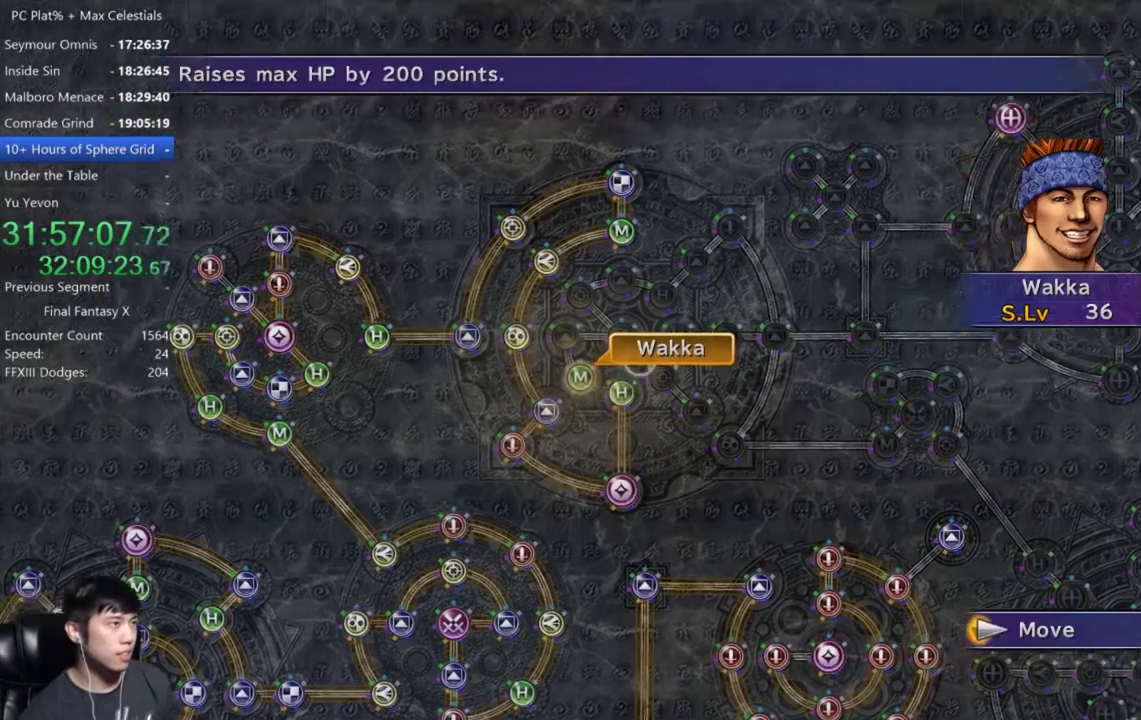
{"buttons": ["SELECT"], "left_stick": "center", "right_stick": "center", "events": [[67, "left_stick", "center"], [333, "A", "down"], [434, "A", "up"], [467, "SELECT", "down"]]}
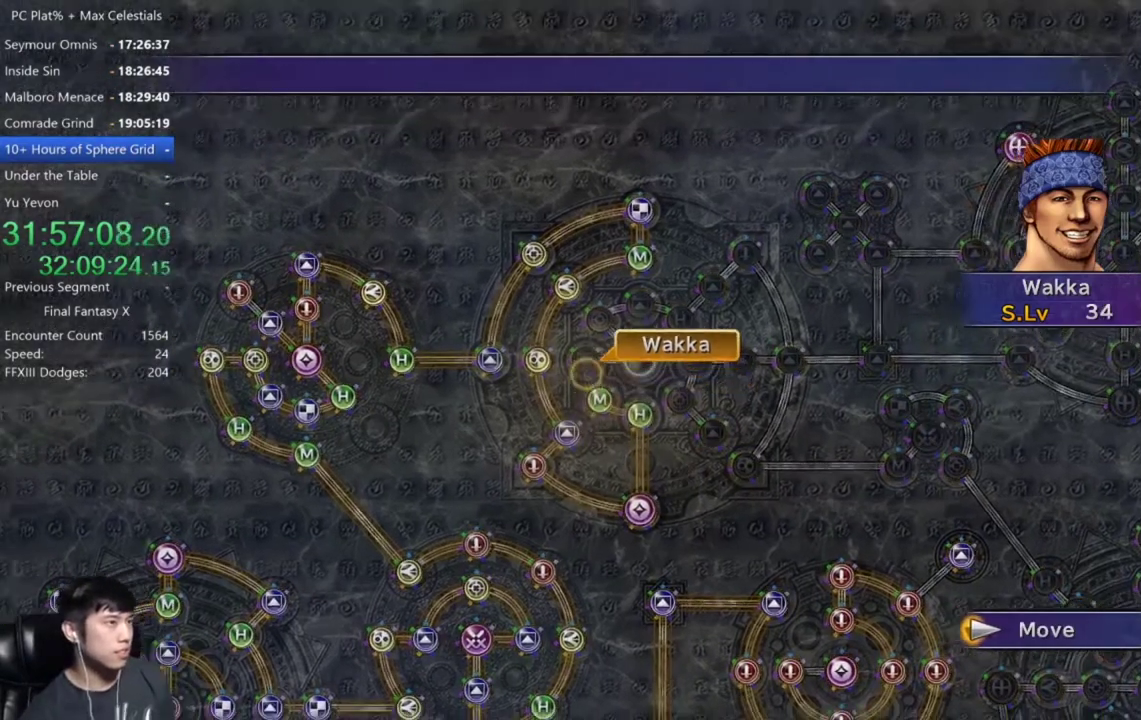
{"buttons": ["A"], "left_stick": "center", "right_stick": "center", "events": [[134, "SELECT", "up"], [501, "A", "down"]]}
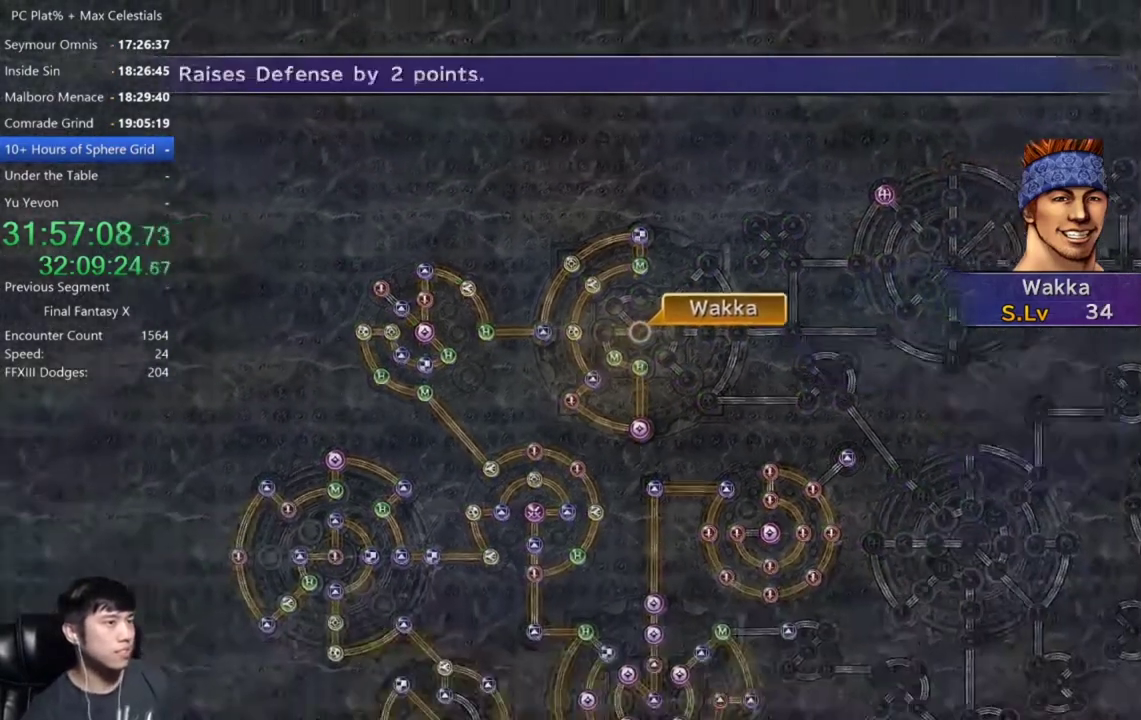
{"buttons": [], "left_stick": "center", "right_stick": "center", "events": [[67, "A", "up"], [200, "A", "down"], [300, "A", "up"]]}
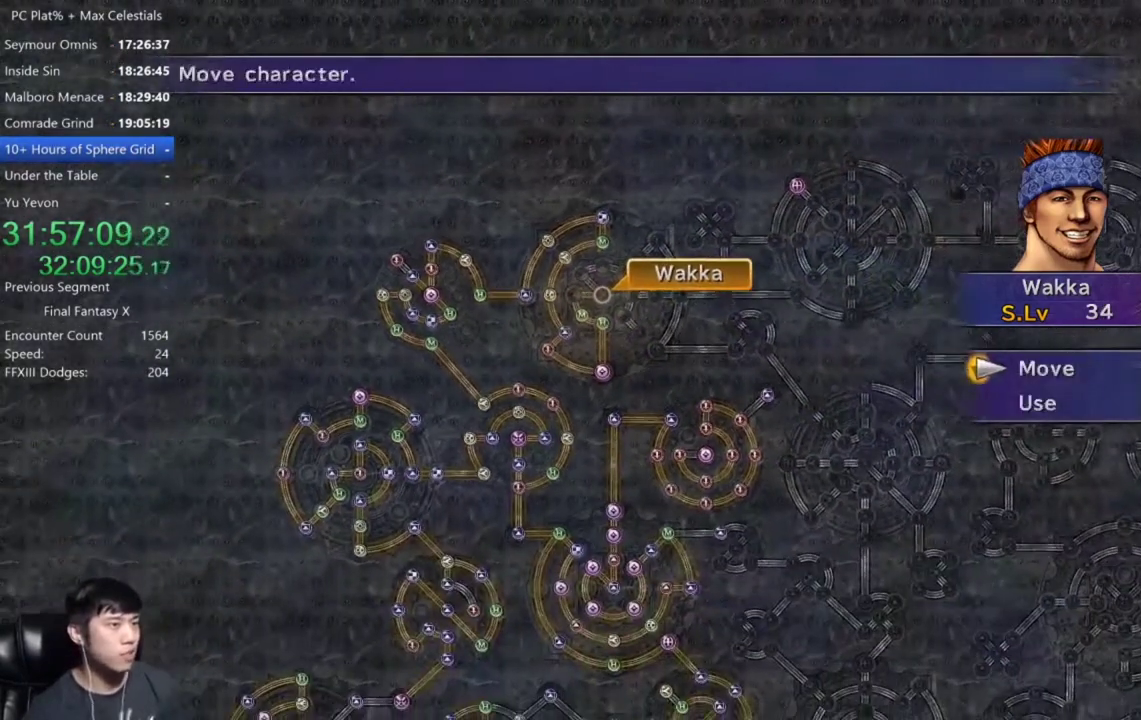
{"buttons": [], "left_stick": "center", "right_stick": "center", "events": [[34, "DPAD_DOWN", "down"], [134, "A", "down"], [134, "DPAD_DOWN", "up"], [200, "A", "up"], [401, "A", "down"], [501, "A", "up"]]}
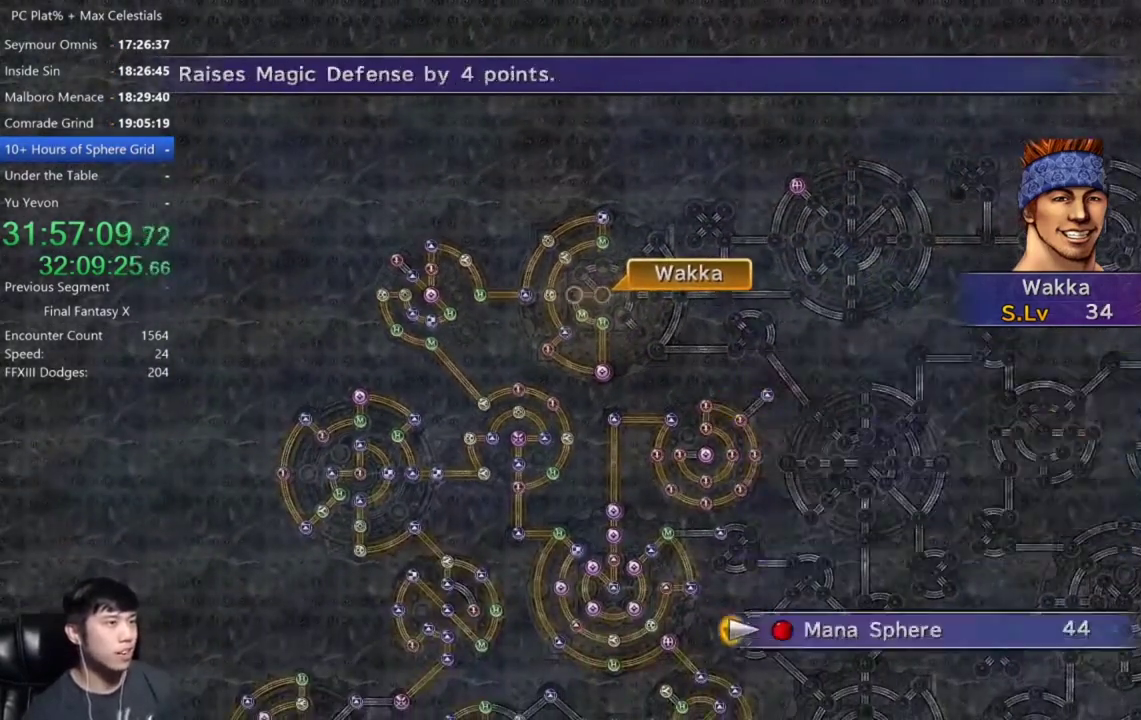
{"buttons": ["A"], "left_stick": "center", "right_stick": "center", "events": [[100, "A", "down"], [200, "A", "up"], [333, "A", "down"]]}
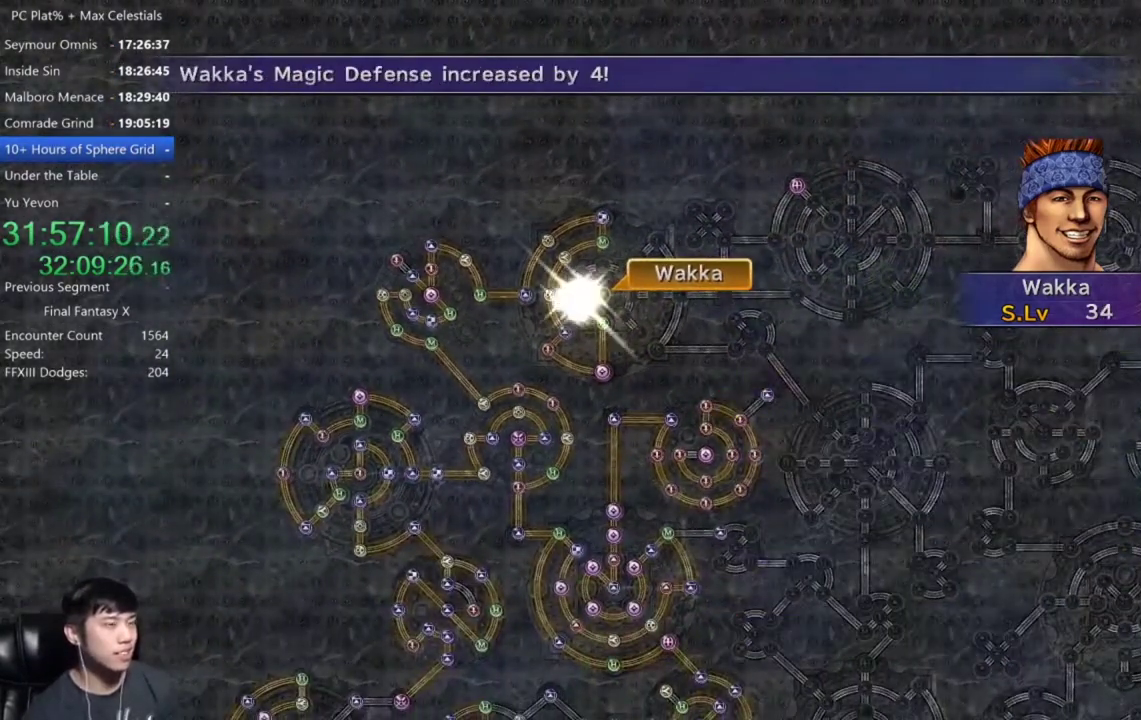
{"buttons": [], "left_stick": "center", "right_stick": "center", "events": [[134, "A", "up"], [334, "A", "down"], [434, "A", "up"]]}
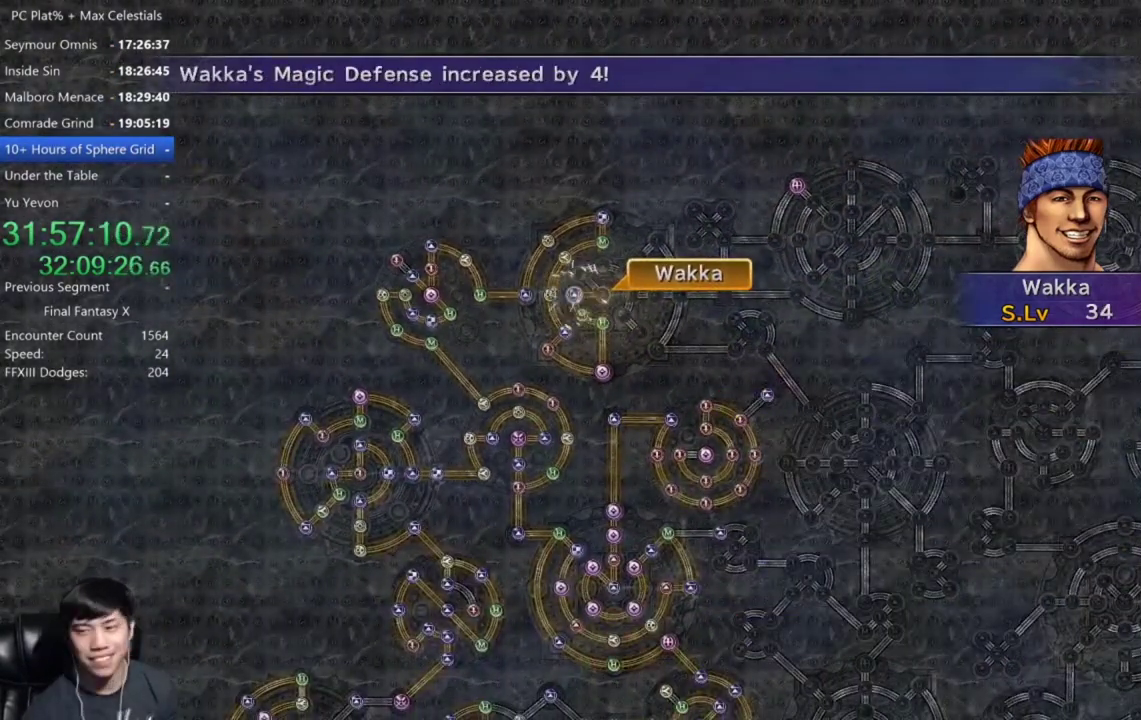
{"buttons": ["A"], "left_stick": "center", "right_stick": "center", "events": [[67, "A", "down"], [167, "A", "up"], [267, "A", "down"], [333, "A", "up"], [434, "A", "down"]]}